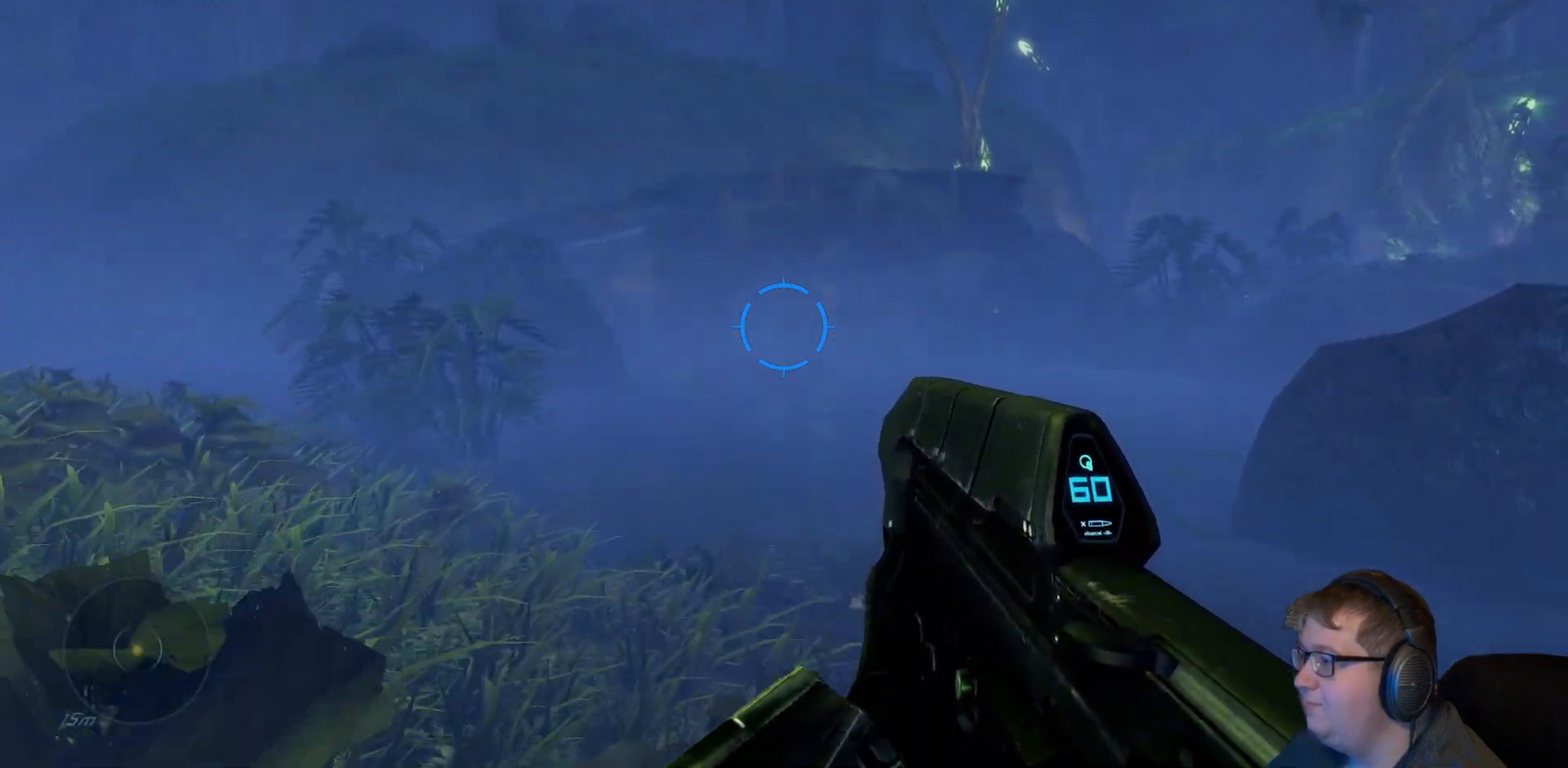
Gameplay with a controller (Xbox layout); each line is a JSON object with the inputs held at the frame after it (dt_ms = milliseconds from this image to that frame). "events" lists button and stick changes between this image and that frame as [ms after this image, input, new state], when the widget could be followed in between. Not read: L3 R3.
{"dt_ms": 500, "buttons": [], "left_stick": "up-right", "right_stick": "left", "events": [[217, "right_stick", "left"], [350, "left_stick", "up-right"]]}
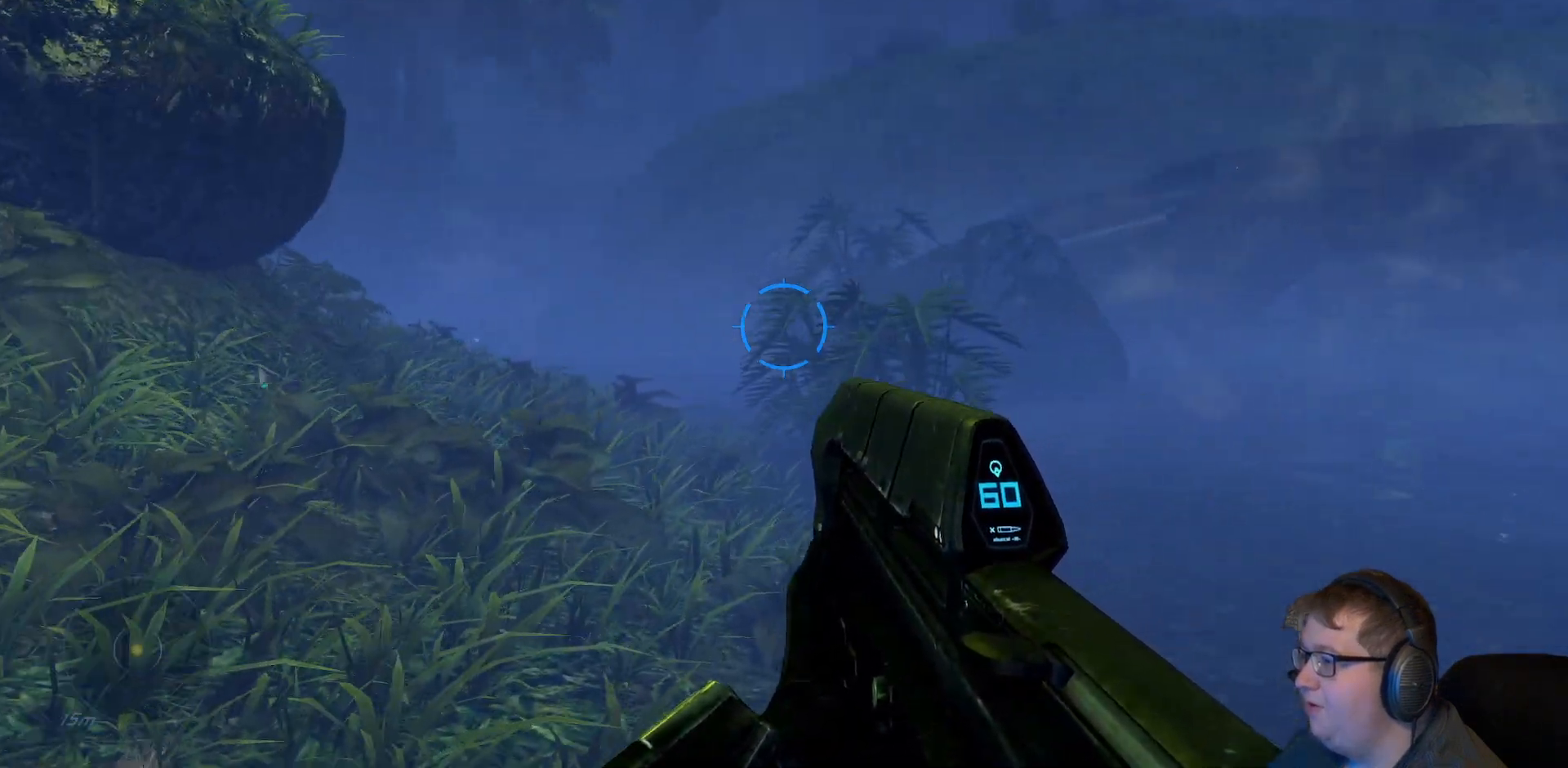
{"dt_ms": 500, "buttons": [], "left_stick": "up-right", "right_stick": "center", "events": [[17, "right_stick", "center"]]}
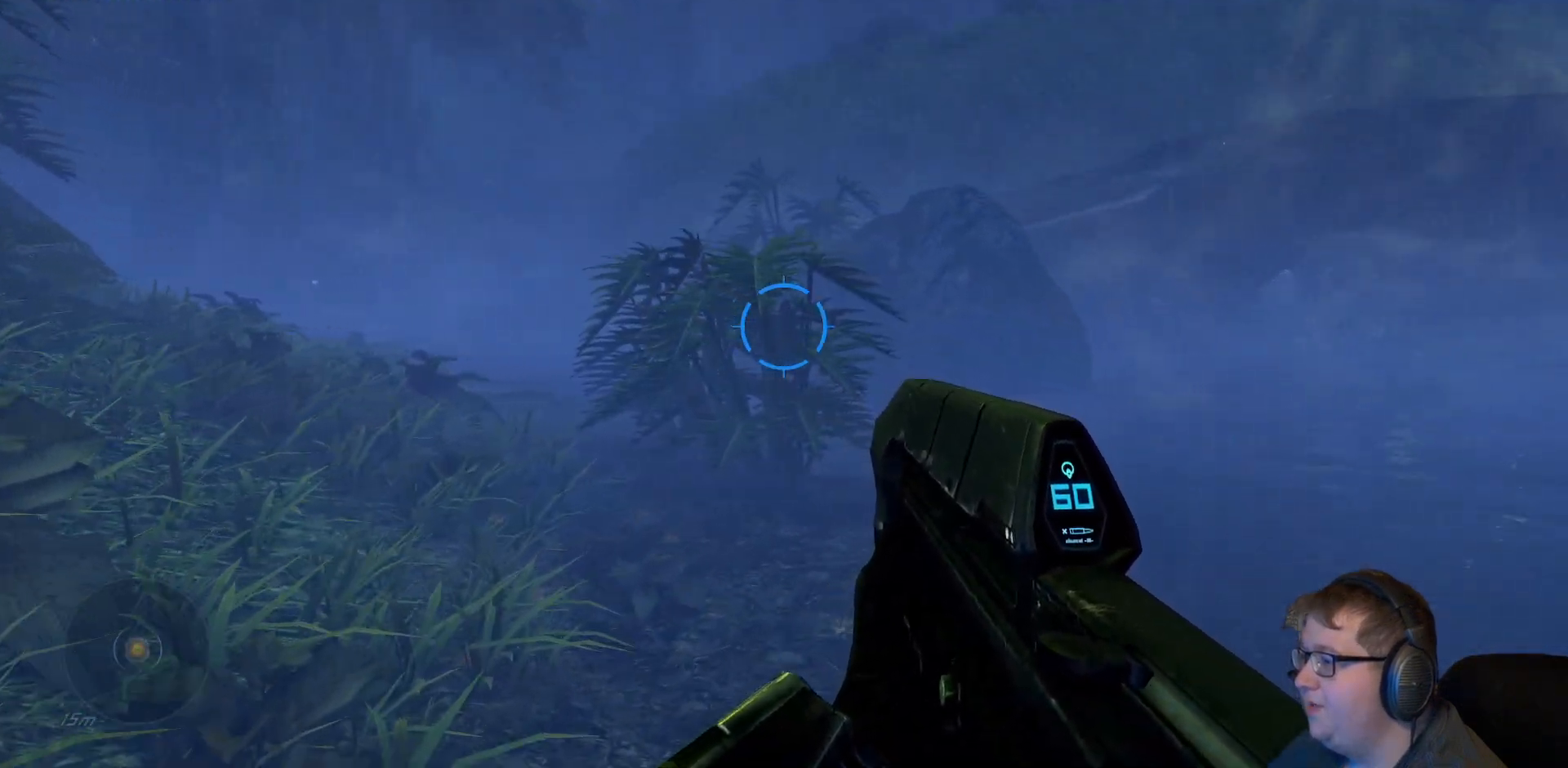
{"dt_ms": 500, "buttons": [], "left_stick": "up-right", "right_stick": "right", "events": [[400, "right_stick", "right"]]}
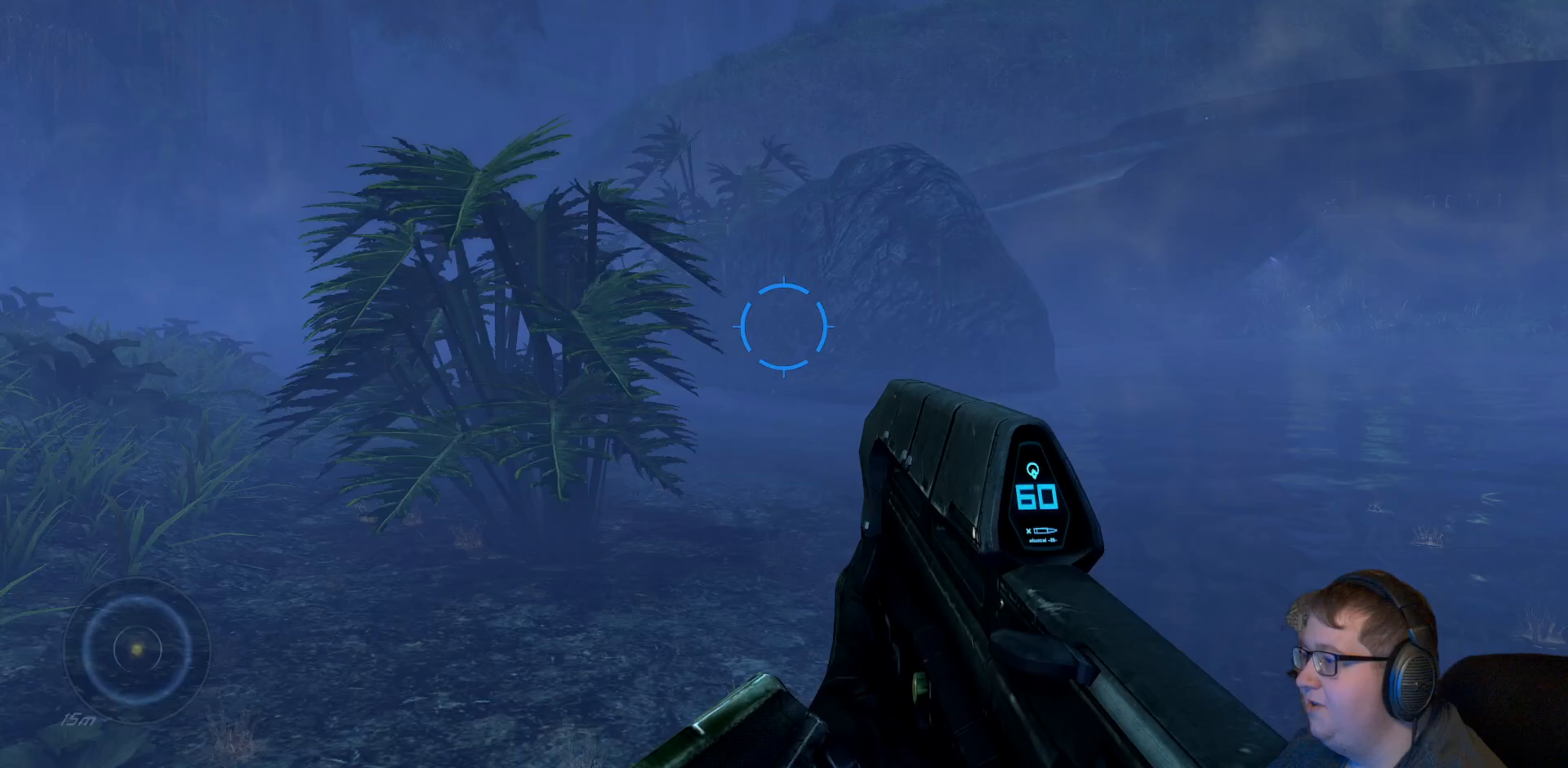
{"dt_ms": 500, "buttons": [], "left_stick": "up-right", "right_stick": "right", "events": []}
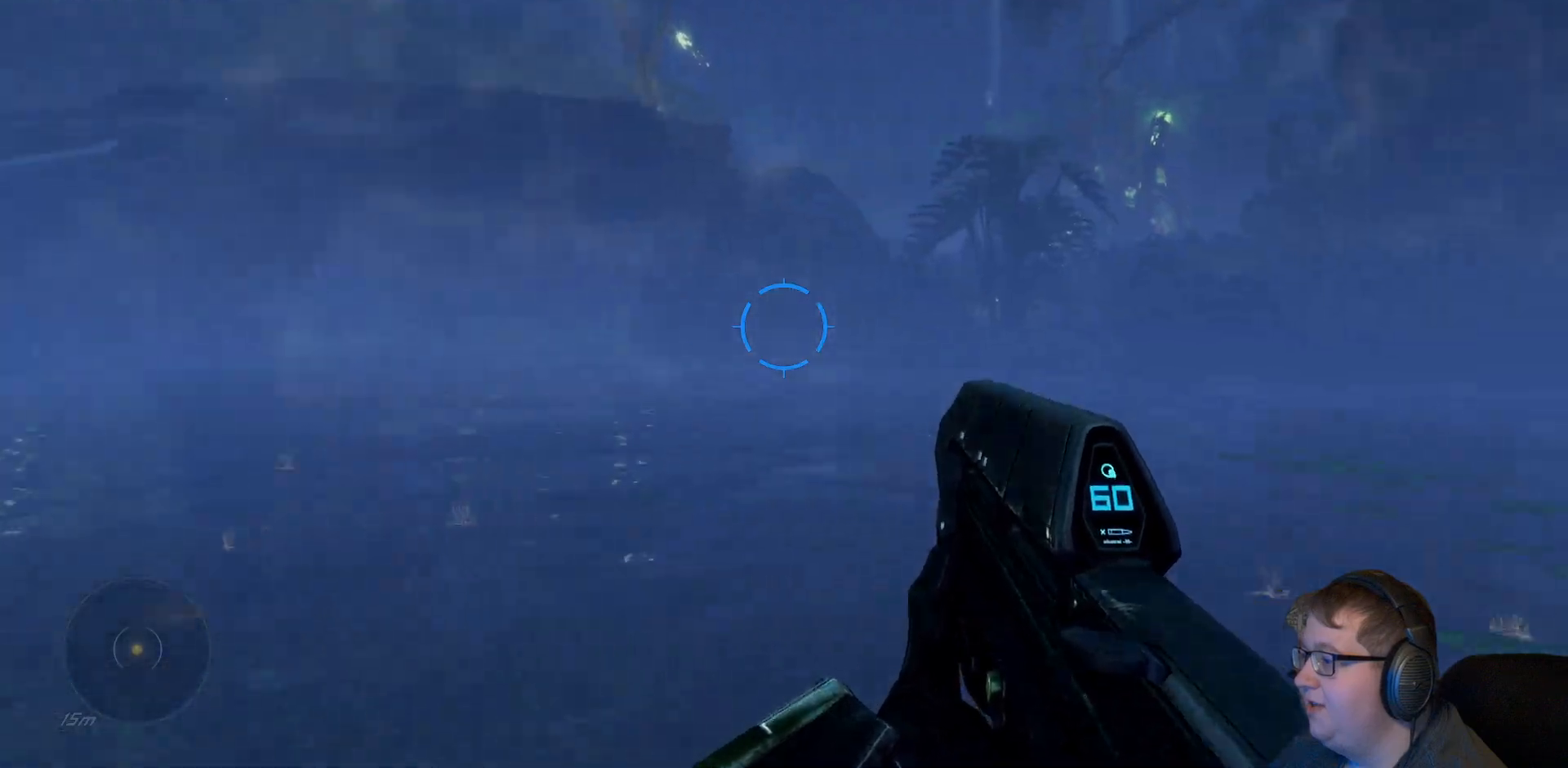
{"dt_ms": 500, "buttons": [], "left_stick": "up", "right_stick": "right", "events": [[33, "left_stick", "up"], [67, "right_stick", "center"], [333, "right_stick", "right"]]}
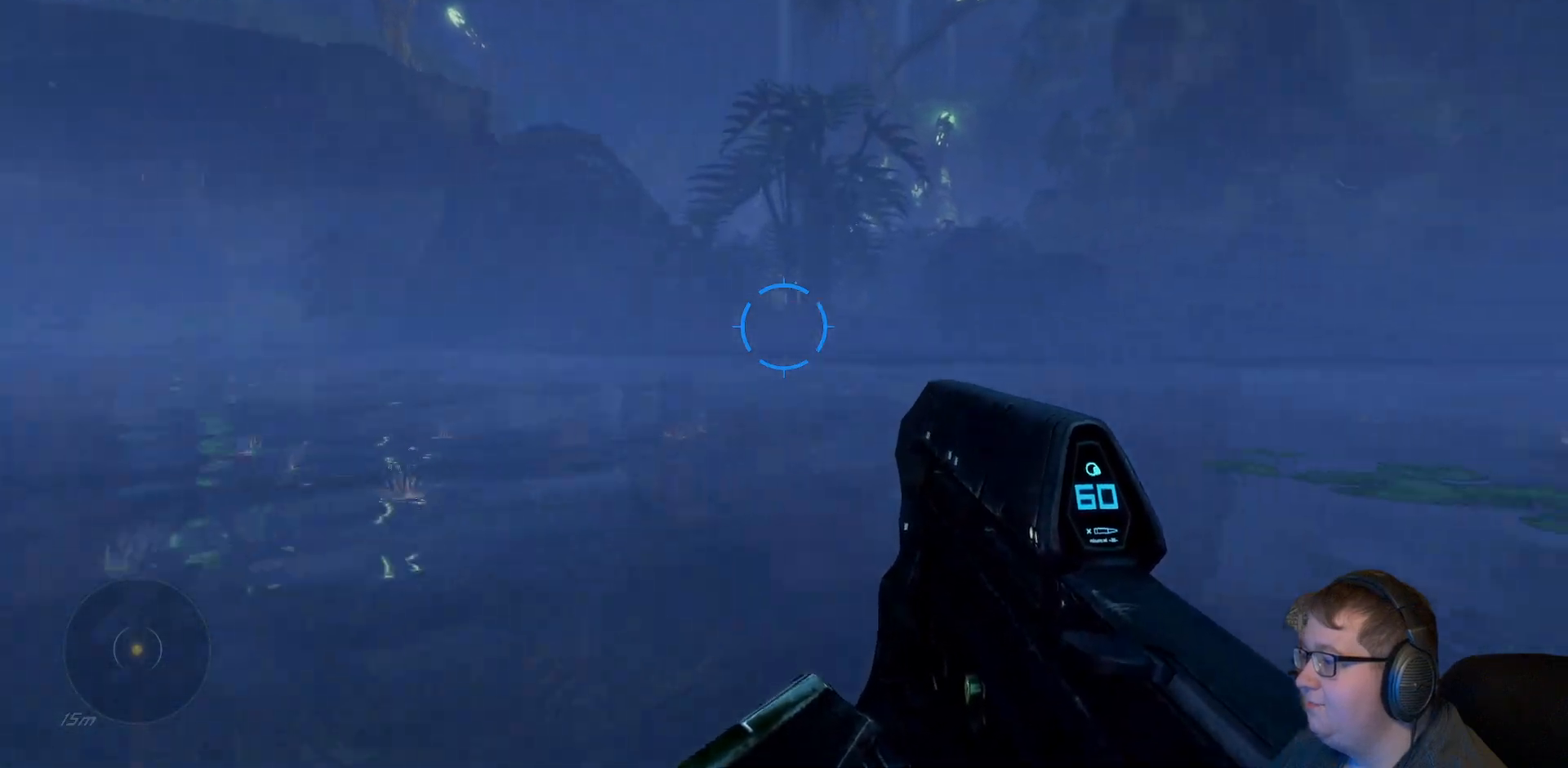
{"dt_ms": 500, "buttons": [], "left_stick": "up", "right_stick": "center", "events": [[33, "right_stick", "center"]]}
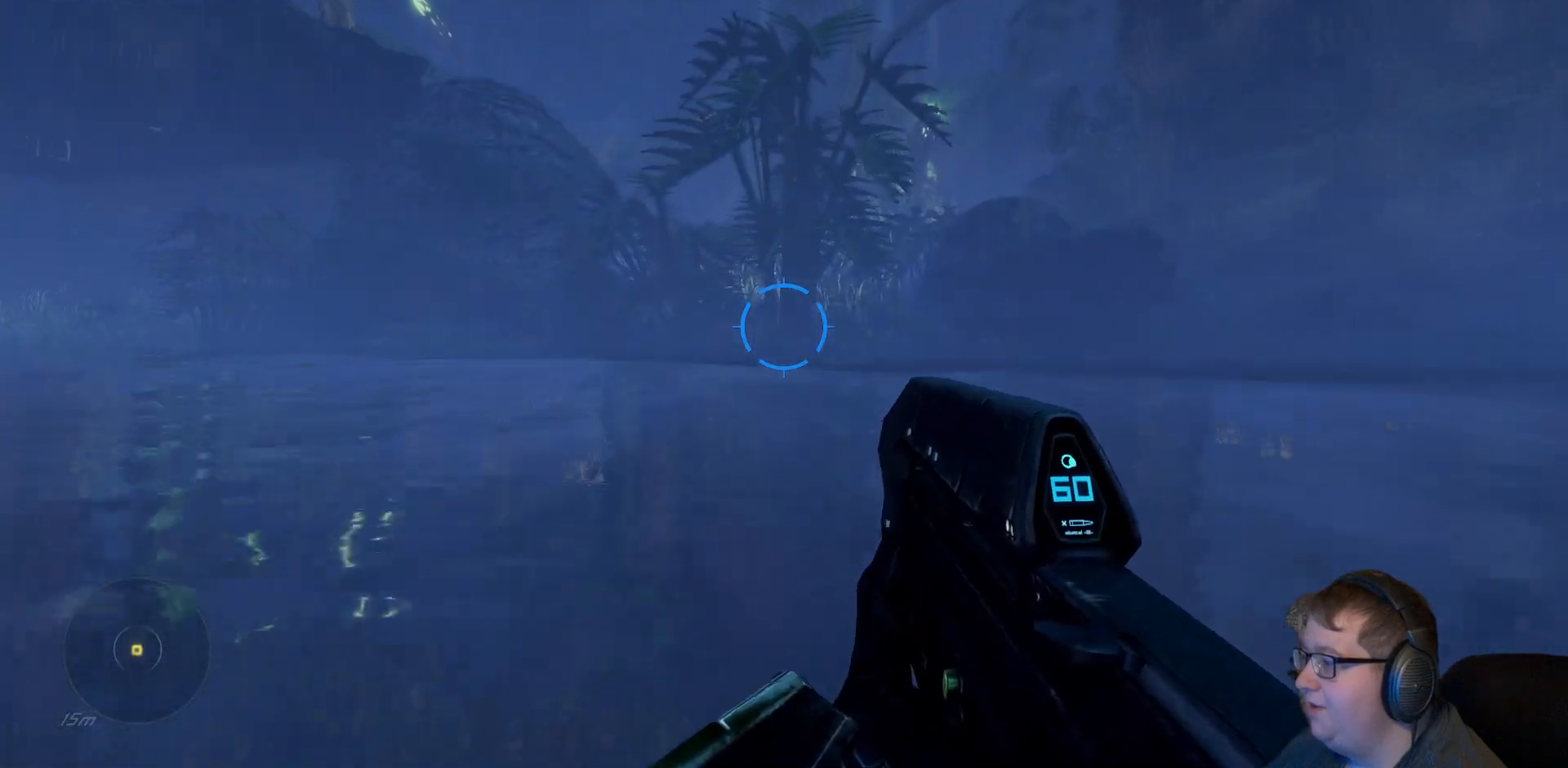
{"dt_ms": 500, "buttons": [], "left_stick": "up", "right_stick": "center", "events": []}
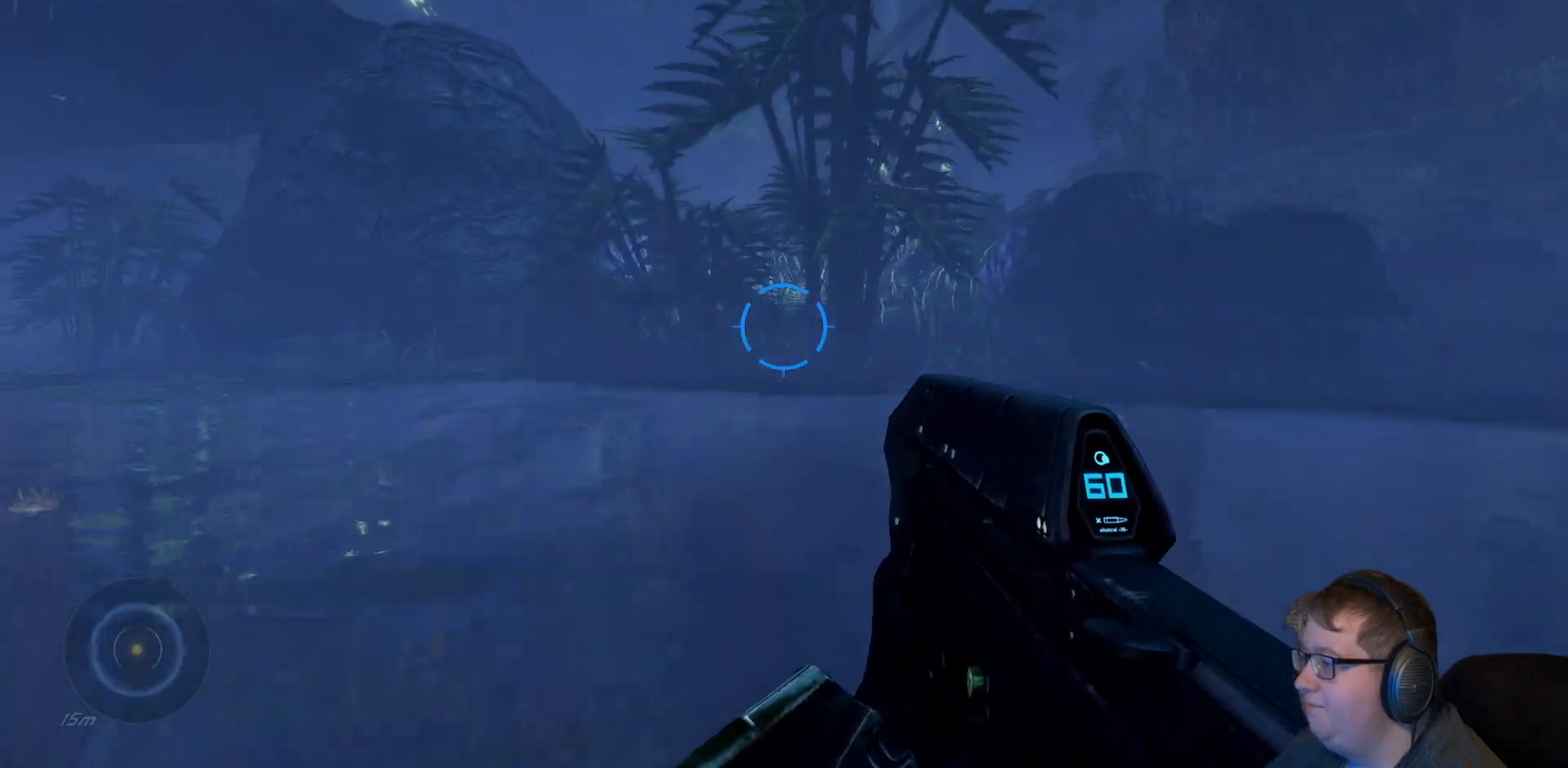
{"dt_ms": 500, "buttons": [], "left_stick": "up", "right_stick": "center", "events": []}
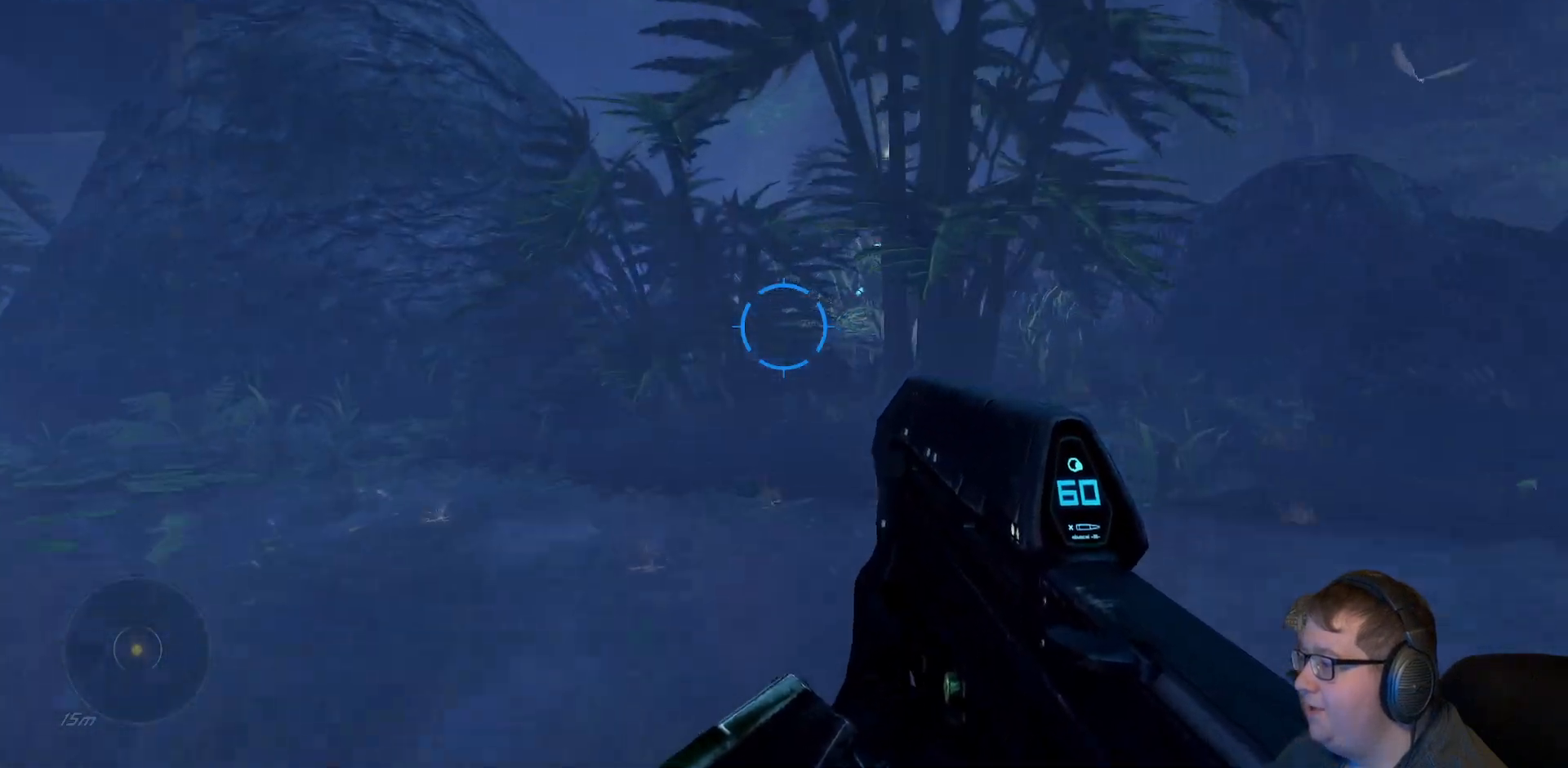
{"dt_ms": 500, "buttons": [], "left_stick": "up", "right_stick": "center", "events": []}
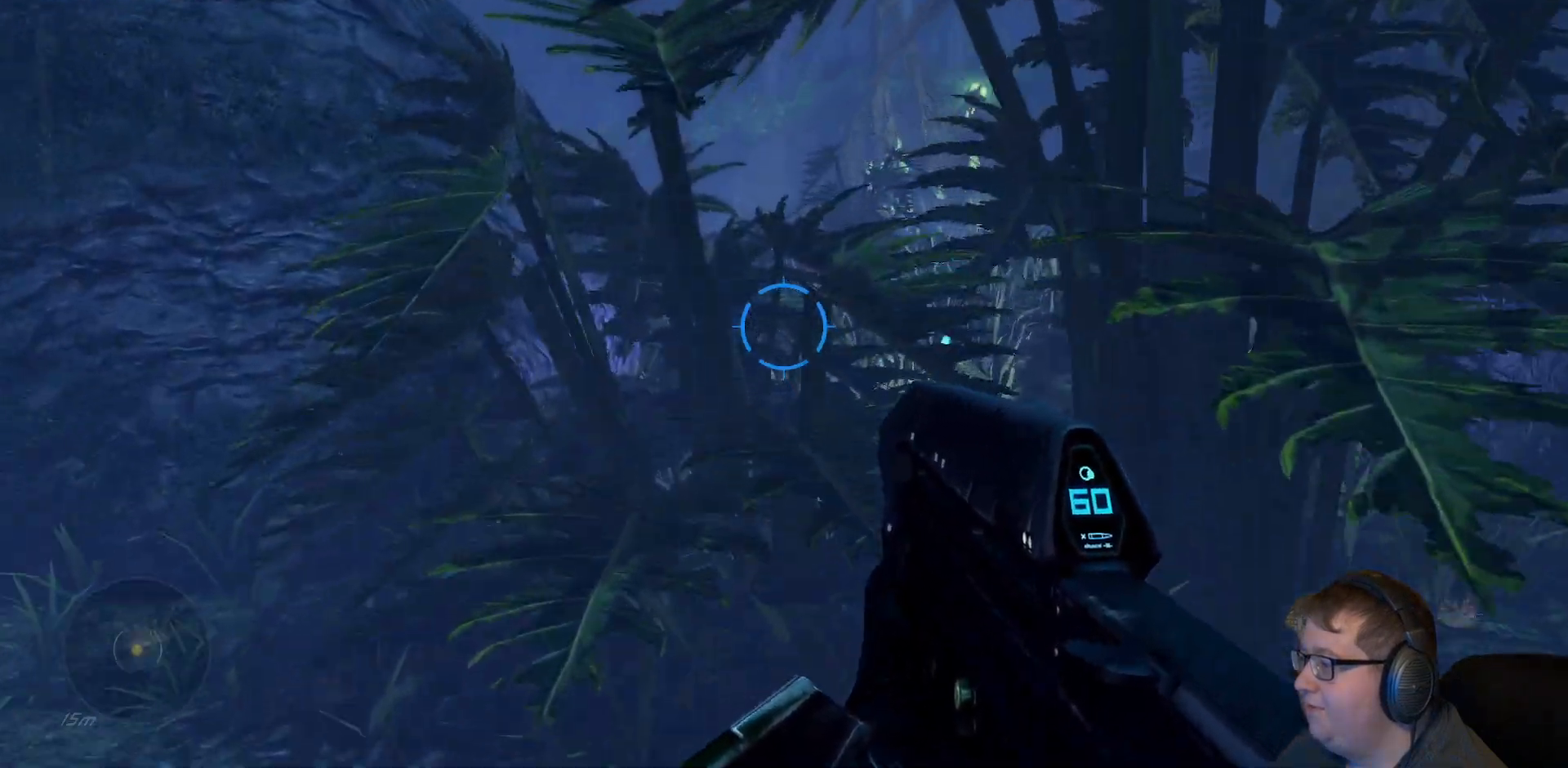
{"dt_ms": 500, "buttons": [], "left_stick": "up", "right_stick": "center", "events": []}
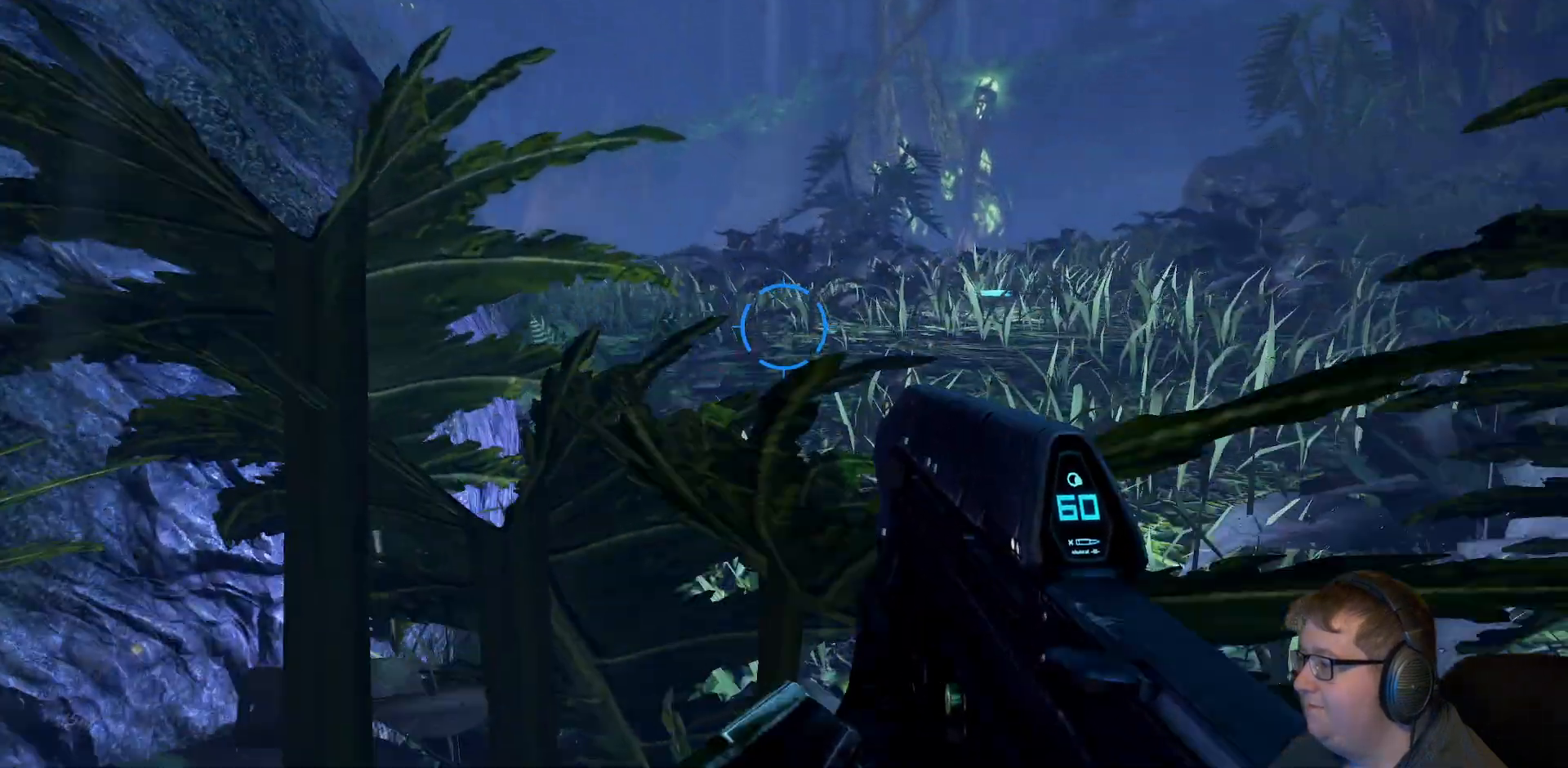
{"dt_ms": 500, "buttons": [], "left_stick": "up", "right_stick": "center", "events": []}
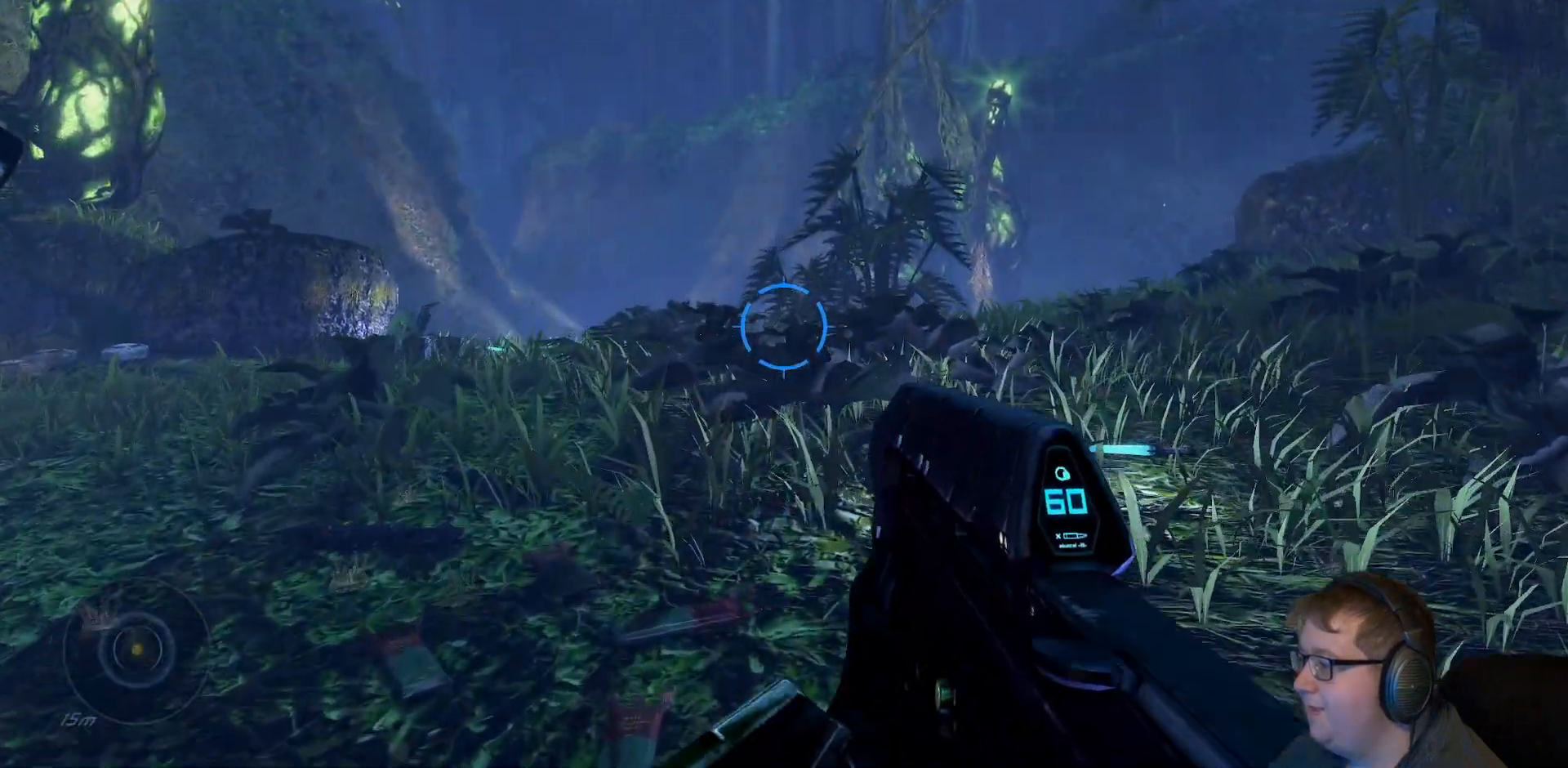
{"dt_ms": 500, "buttons": [], "left_stick": "up", "right_stick": "center", "events": [[17, "right_stick", "left"], [433, "right_stick", "center"]]}
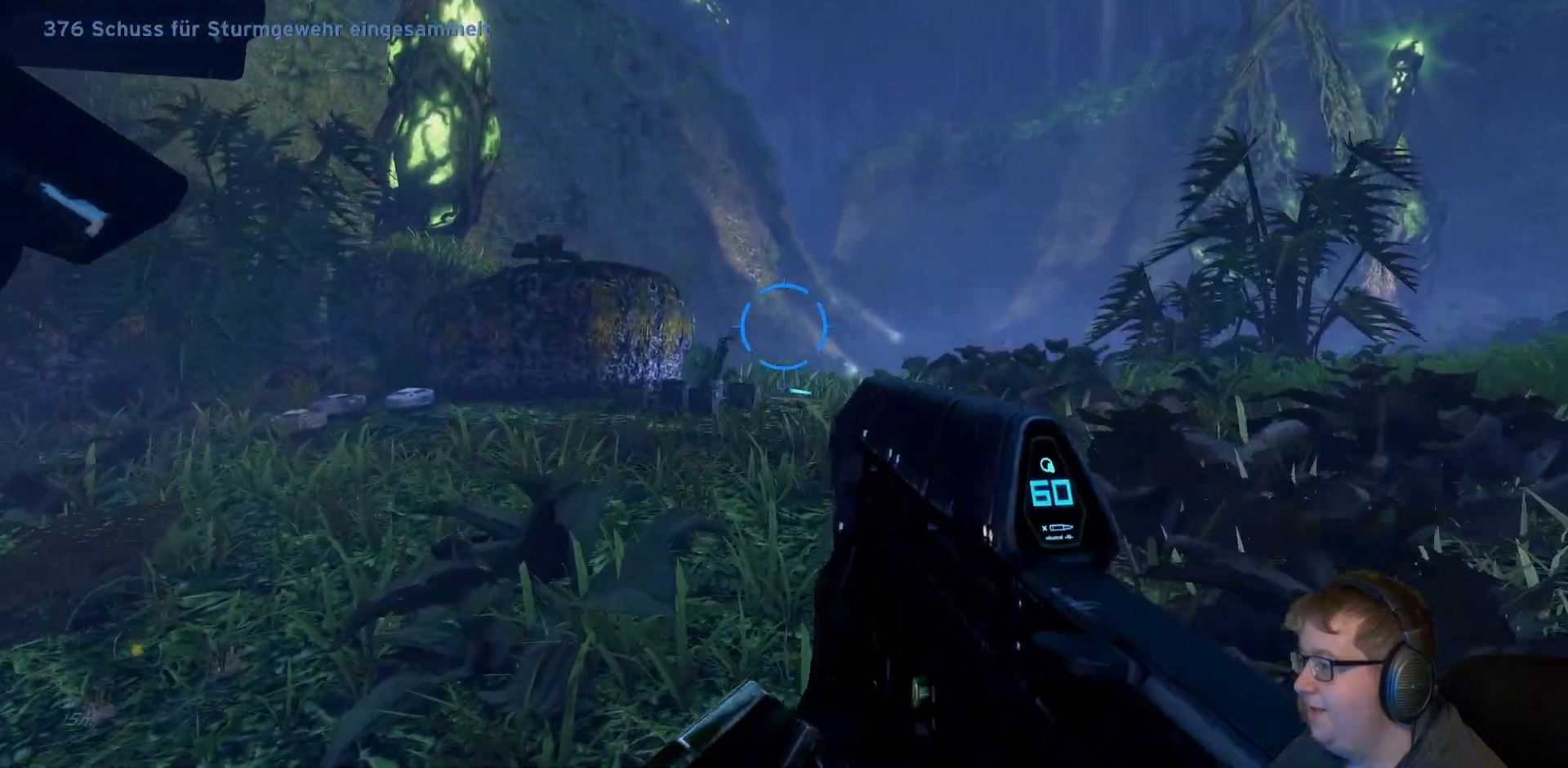
{"dt_ms": 500, "buttons": [], "left_stick": "up", "right_stick": "center", "events": []}
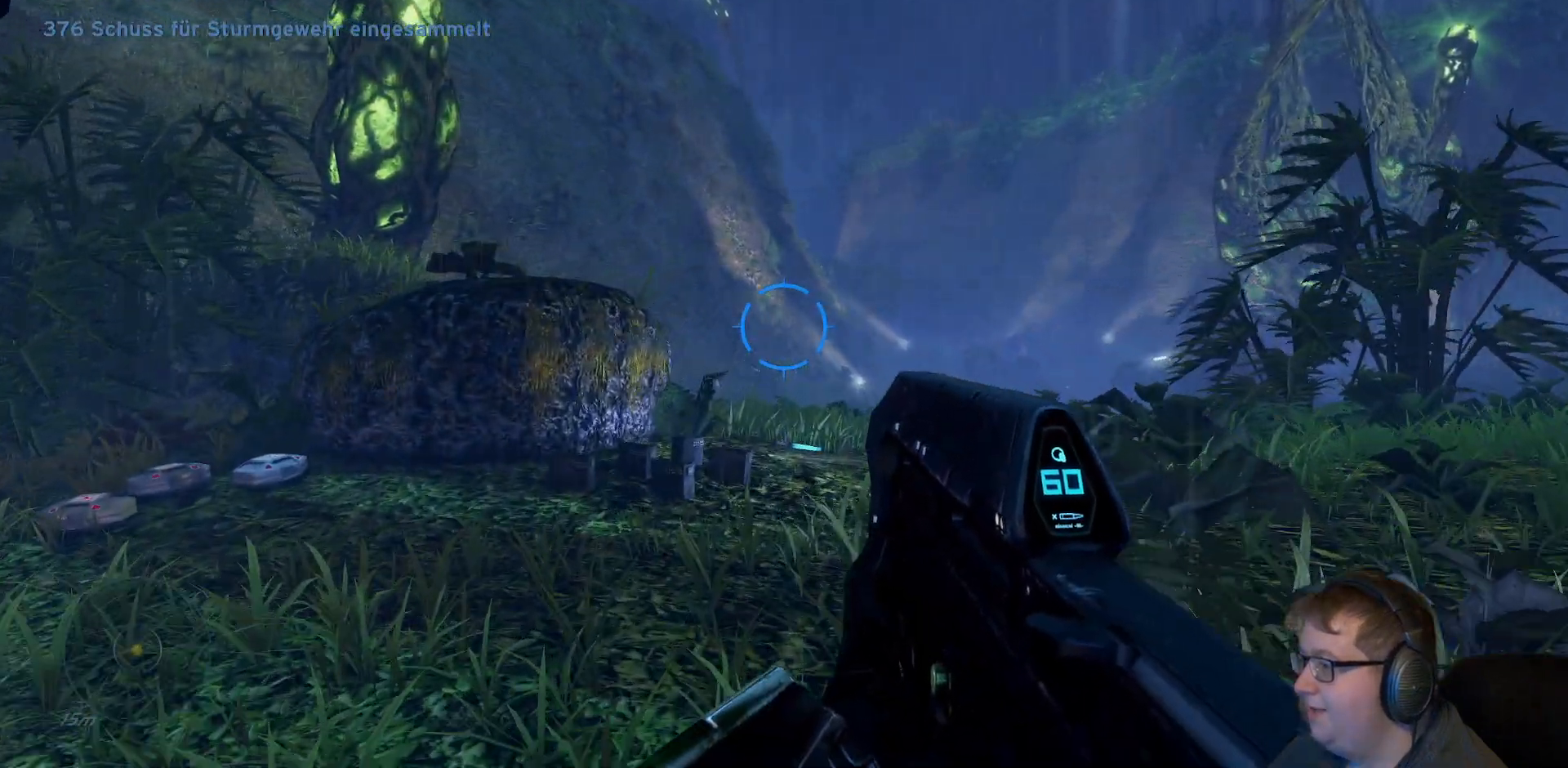
{"dt_ms": 500, "buttons": [], "left_stick": "up", "right_stick": "center", "events": []}
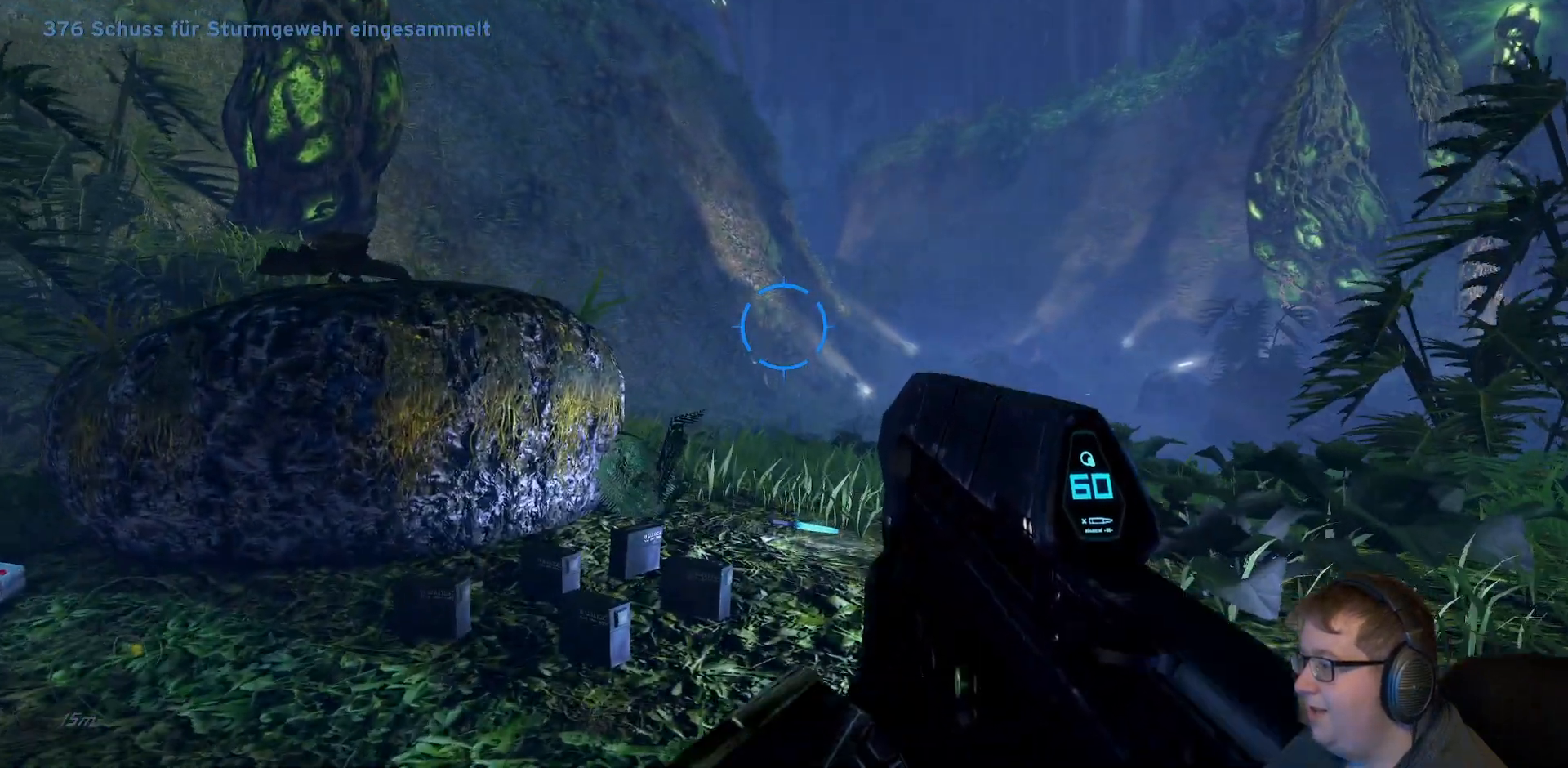
{"dt_ms": 1000, "buttons": [], "left_stick": "center", "right_stick": "down-left"}
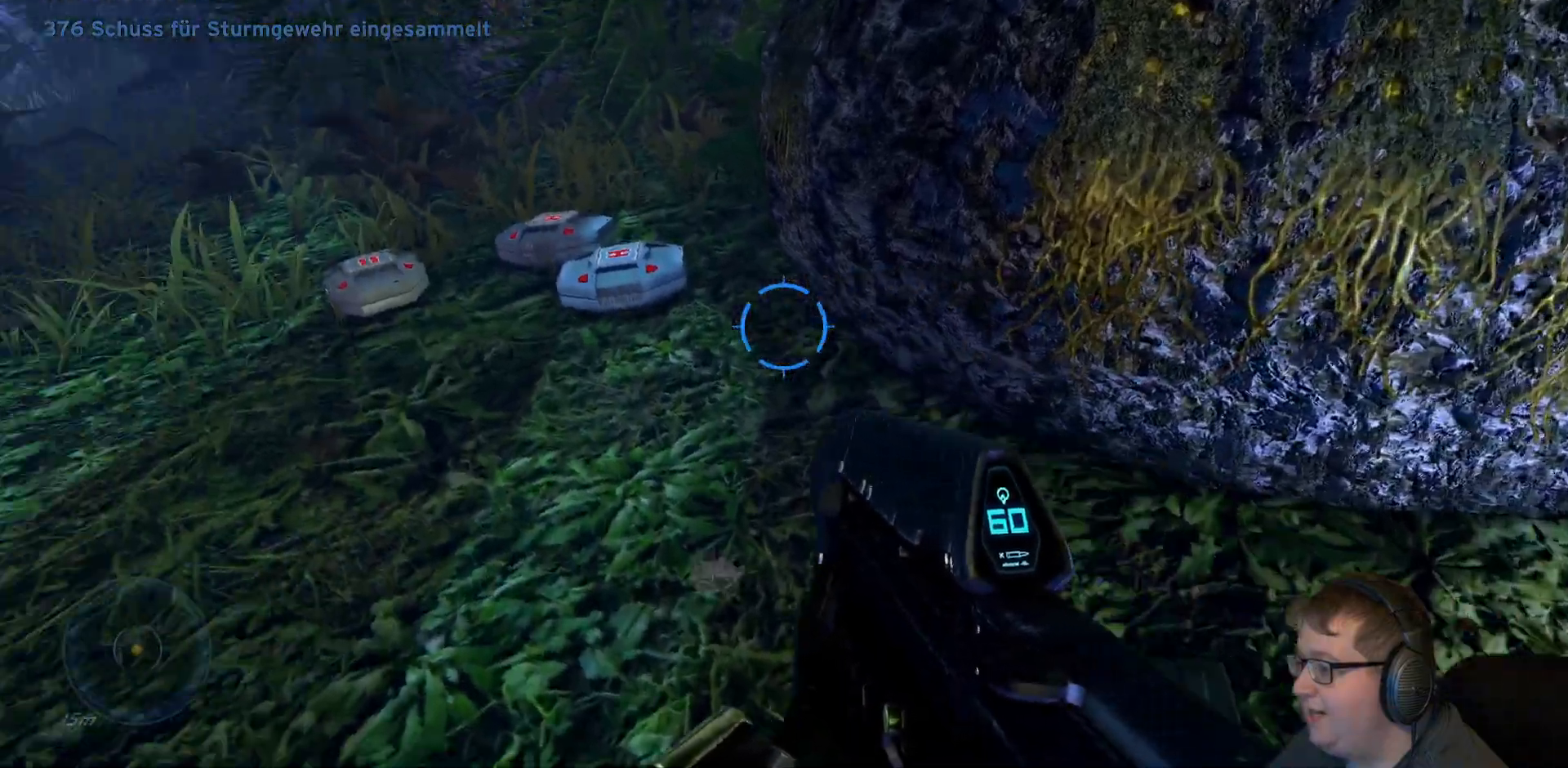
{"dt_ms": 500, "buttons": [], "left_stick": "center", "right_stick": "center", "events": [[183, "right_stick", "center"]]}
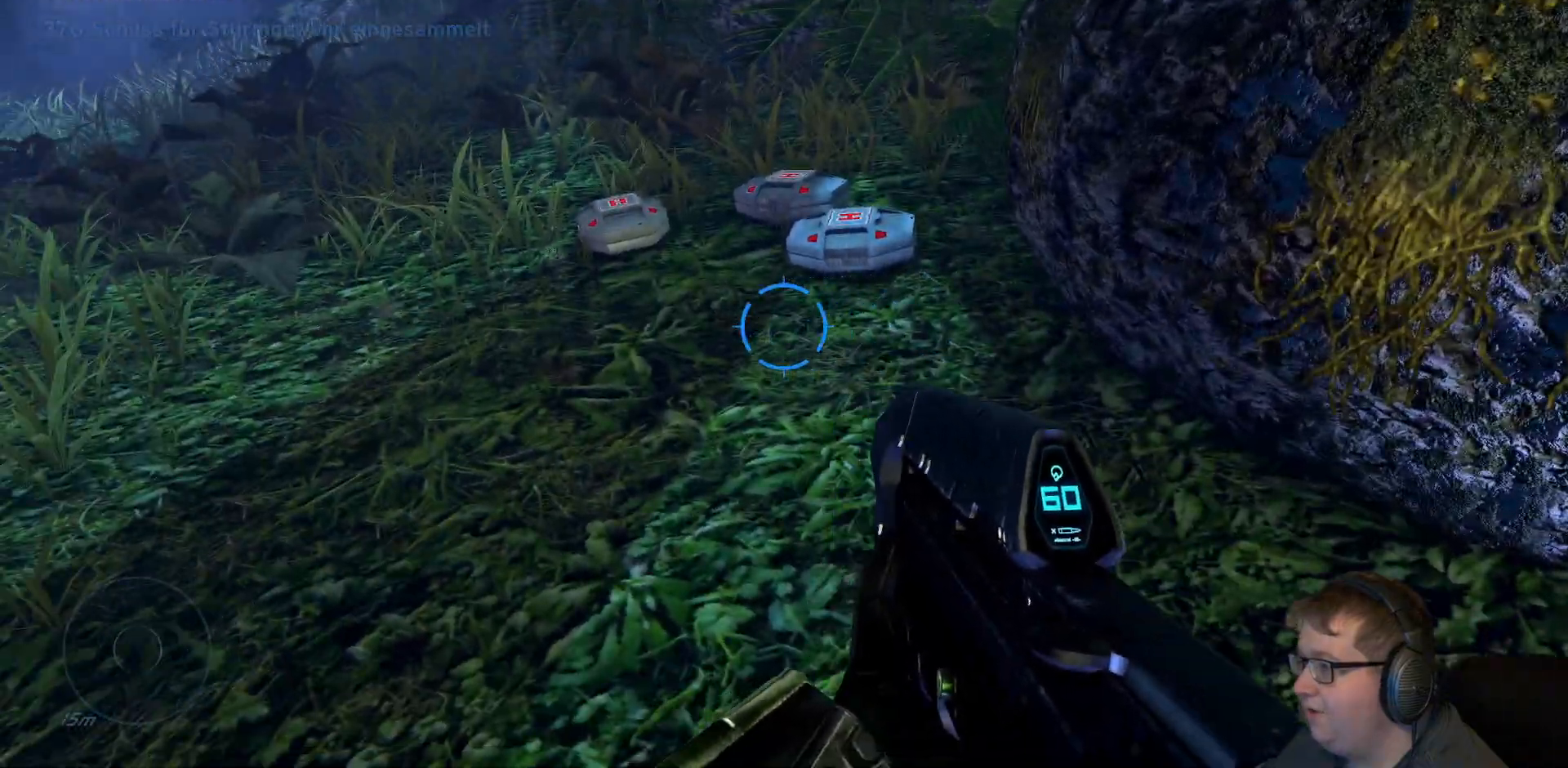
{"dt_ms": 500, "buttons": [], "left_stick": "up", "right_stick": "down", "events": [[50, "left_stick", "up"], [233, "right_stick", "down"]]}
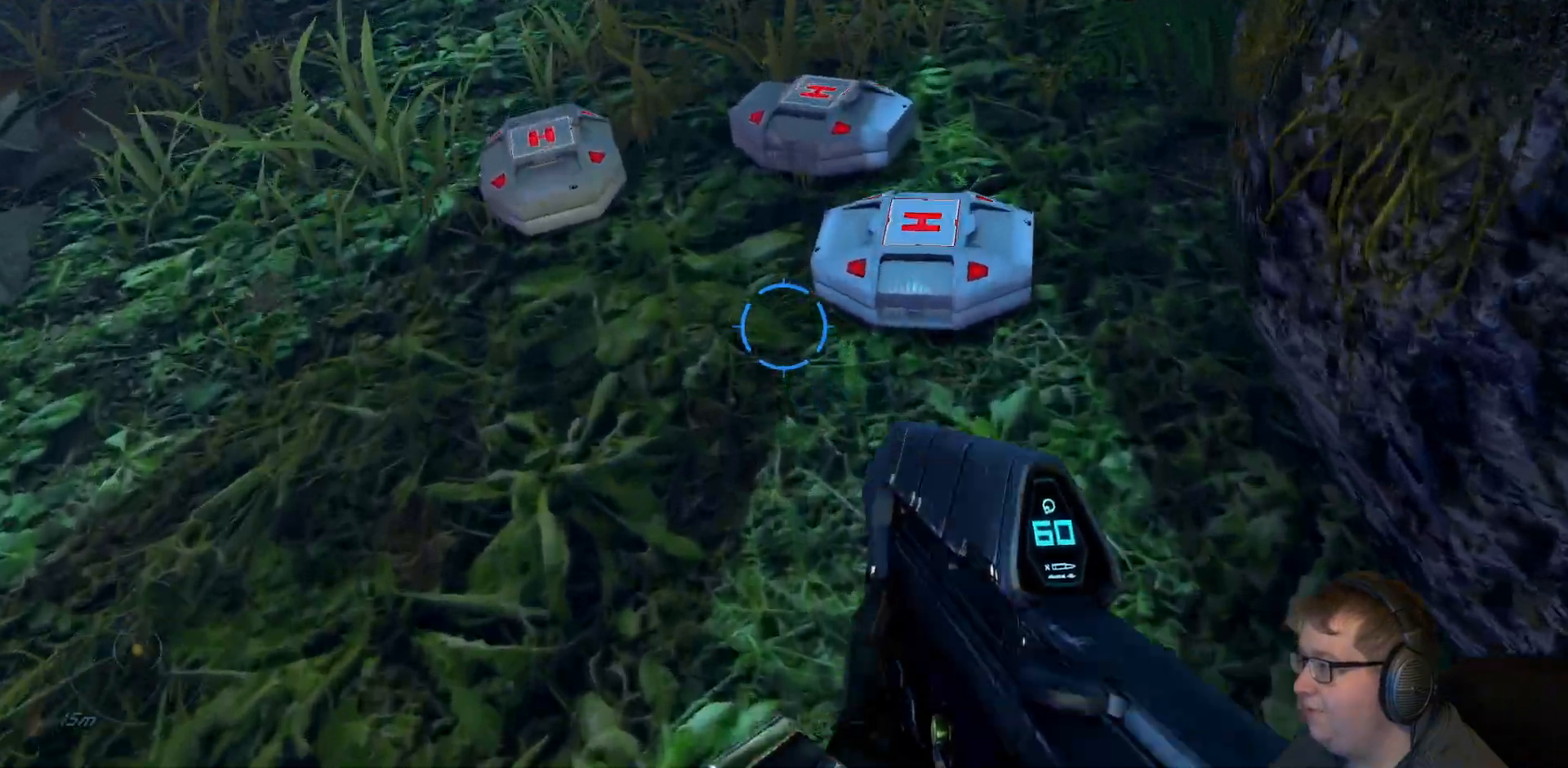
{"dt_ms": 500, "buttons": [], "left_stick": "left", "right_stick": "left", "events": [[67, "right_stick", "center"], [317, "left_stick", "center"], [383, "right_stick", "left"], [417, "left_stick", "left"]]}
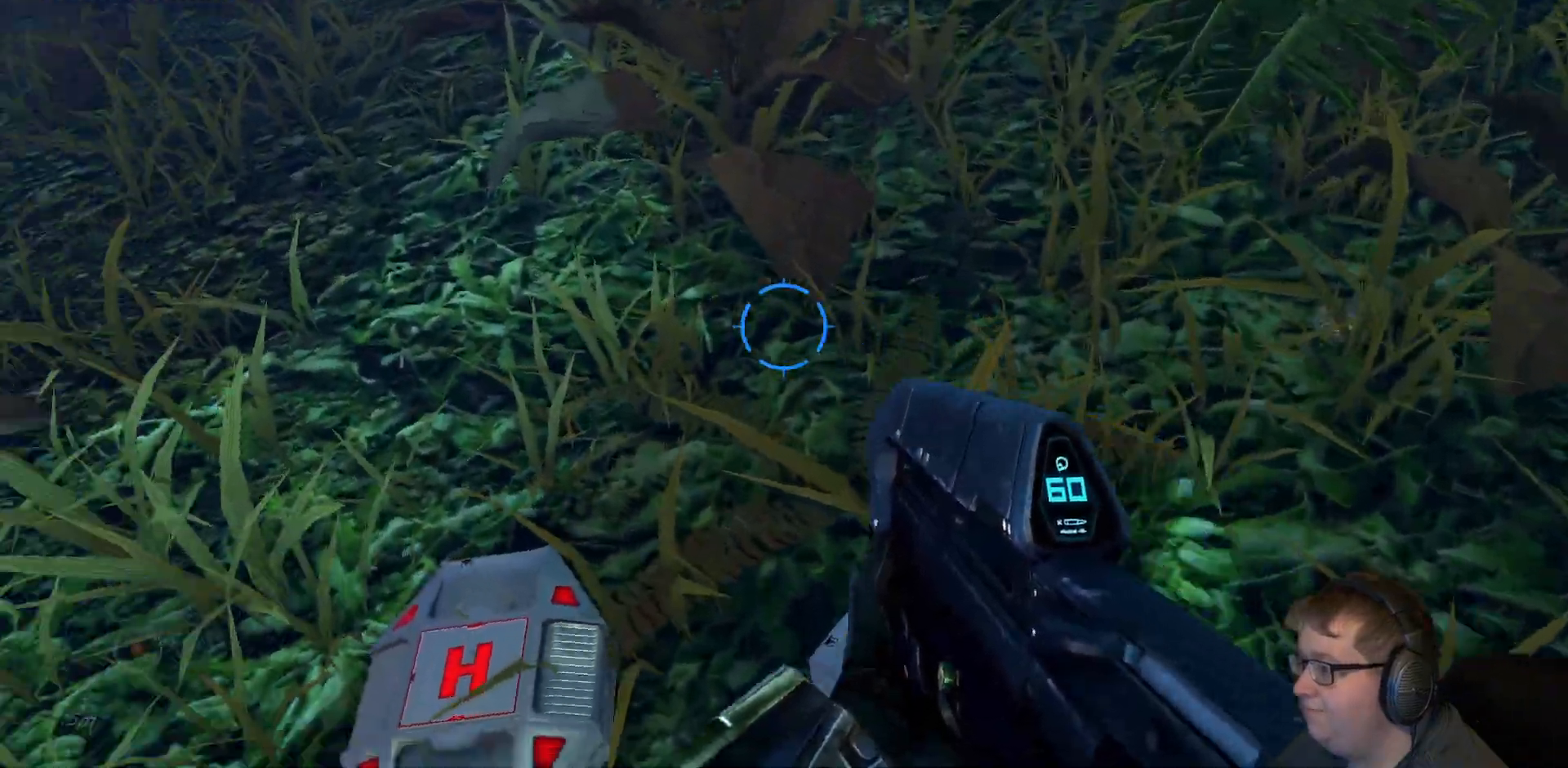
{"dt_ms": 500, "buttons": [], "left_stick": "center", "right_stick": "center", "events": [[33, "left_stick", "down-left"], [200, "right_stick", "center"], [250, "left_stick", "center"]]}
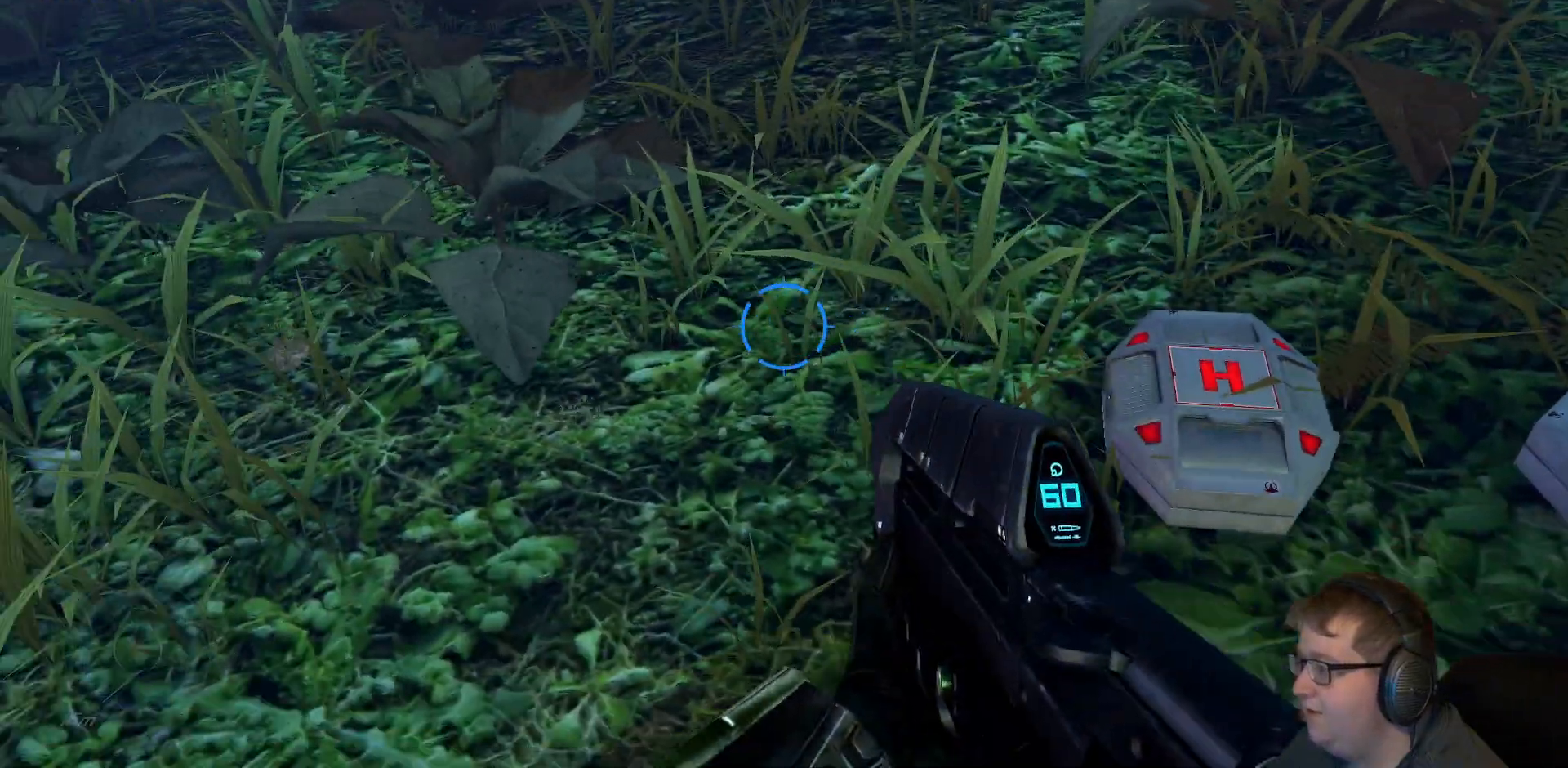
{"dt_ms": 500, "buttons": [], "left_stick": "center", "right_stick": "up", "events": [[167, "left_stick", "left"], [283, "right_stick", "up"], [383, "left_stick", "center"]]}
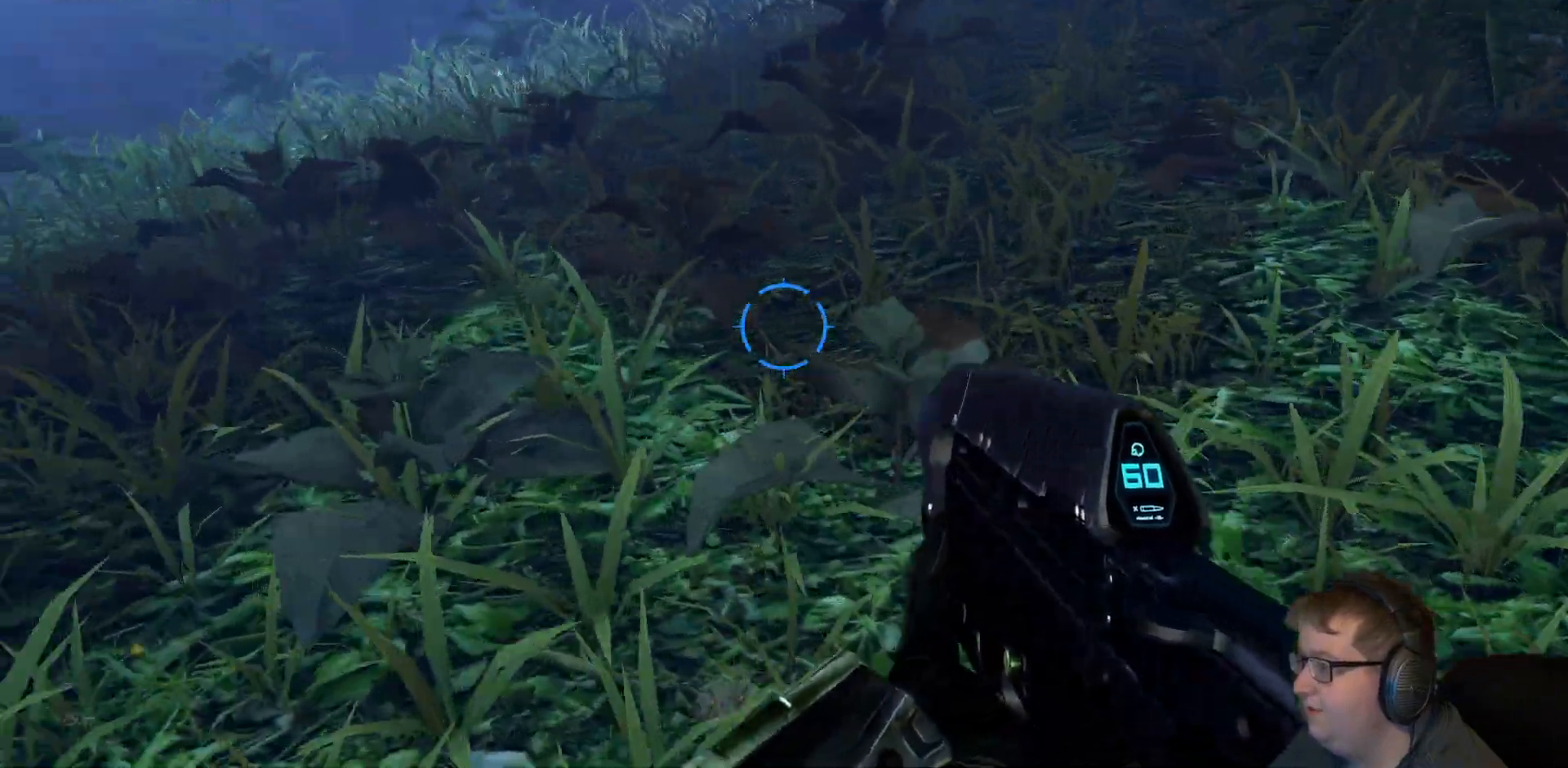
{"dt_ms": 500, "buttons": [], "left_stick": "right", "right_stick": "right", "events": [[100, "left_stick", "left"], [217, "left_stick", "center"], [300, "left_stick", "right"], [300, "right_stick", "right"]]}
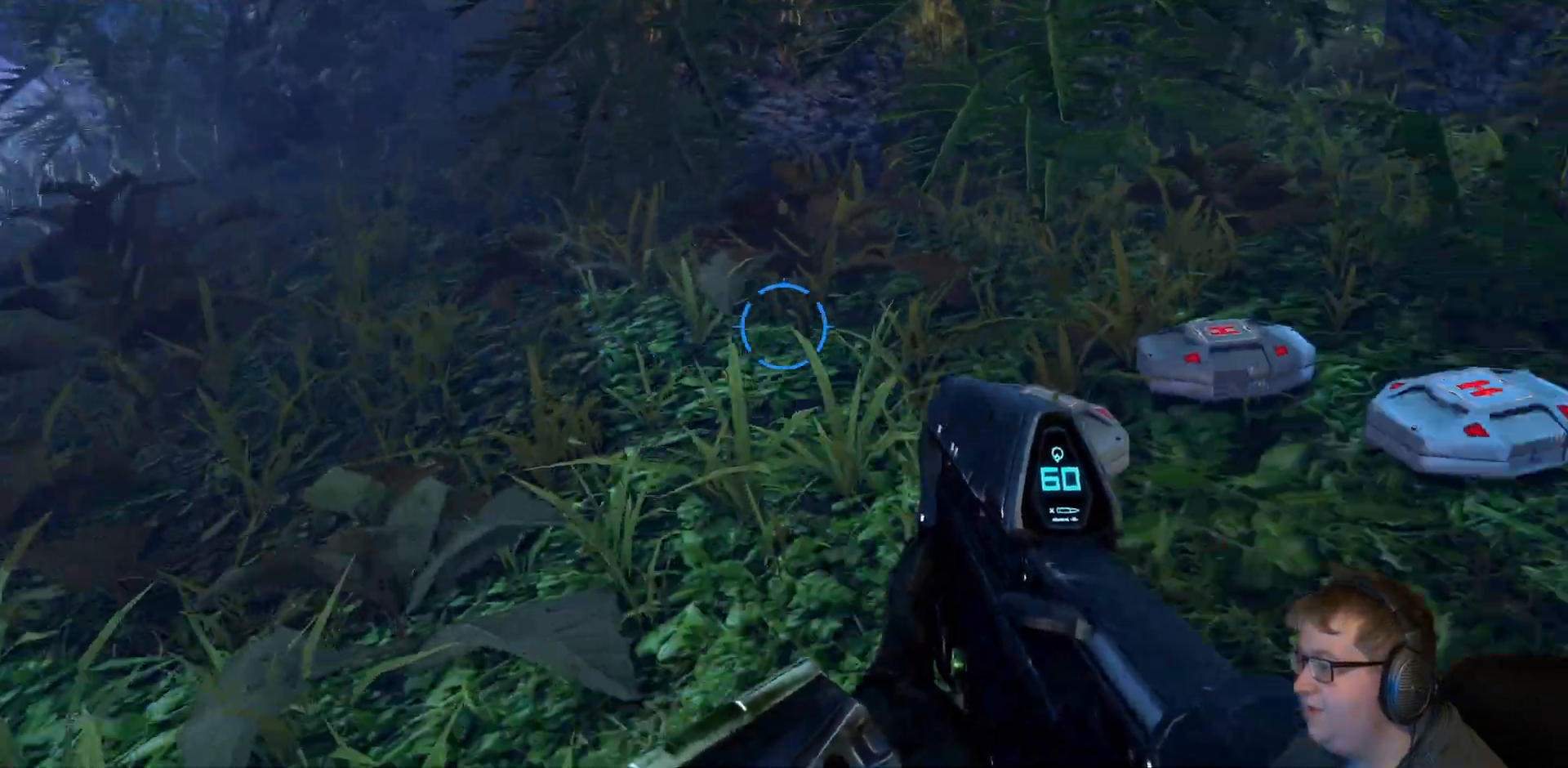
{"dt_ms": 500, "buttons": [], "left_stick": "center", "right_stick": "right", "events": [[67, "left_stick", "center"]]}
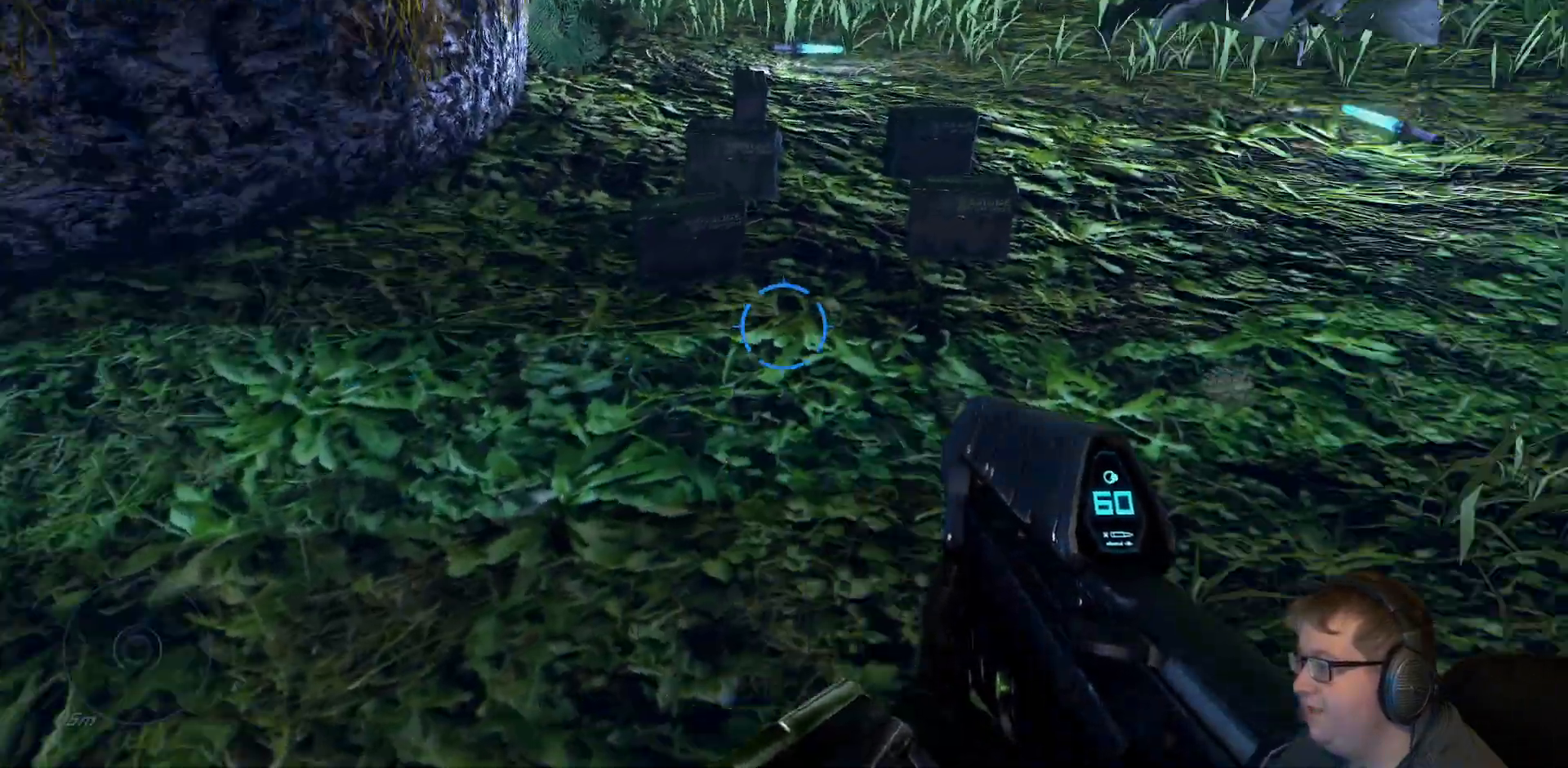
{"dt_ms": 500, "buttons": [], "left_stick": "center", "right_stick": "center", "events": [[150, "right_stick", "center"]]}
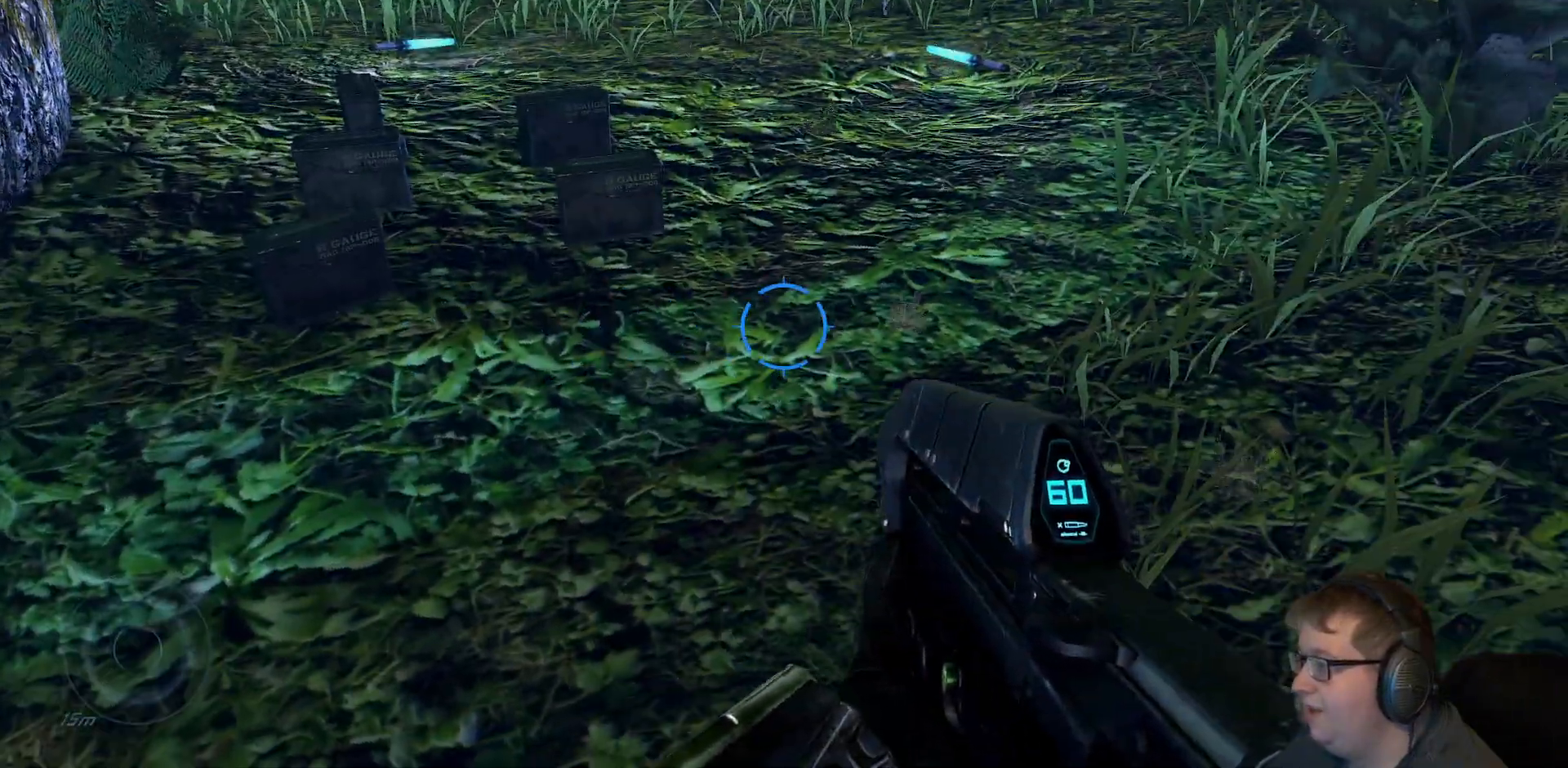
{"dt_ms": 500, "buttons": [], "left_stick": "right", "right_stick": "center"}
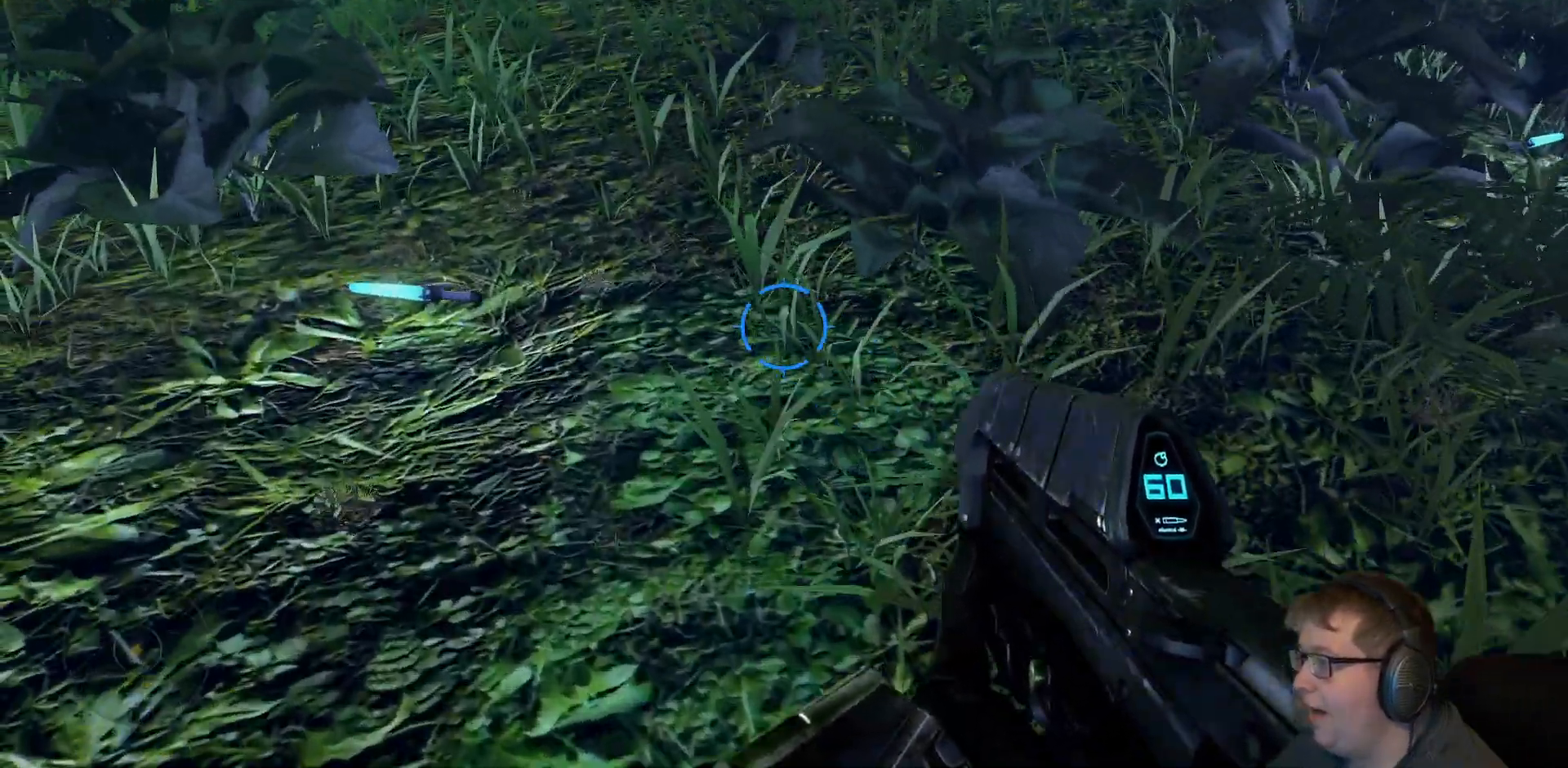
{"dt_ms": 500, "buttons": [], "left_stick": "right", "right_stick": "right", "events": [[200, "left_stick", "center"], [367, "left_stick", "right"], [417, "right_stick", "right"]]}
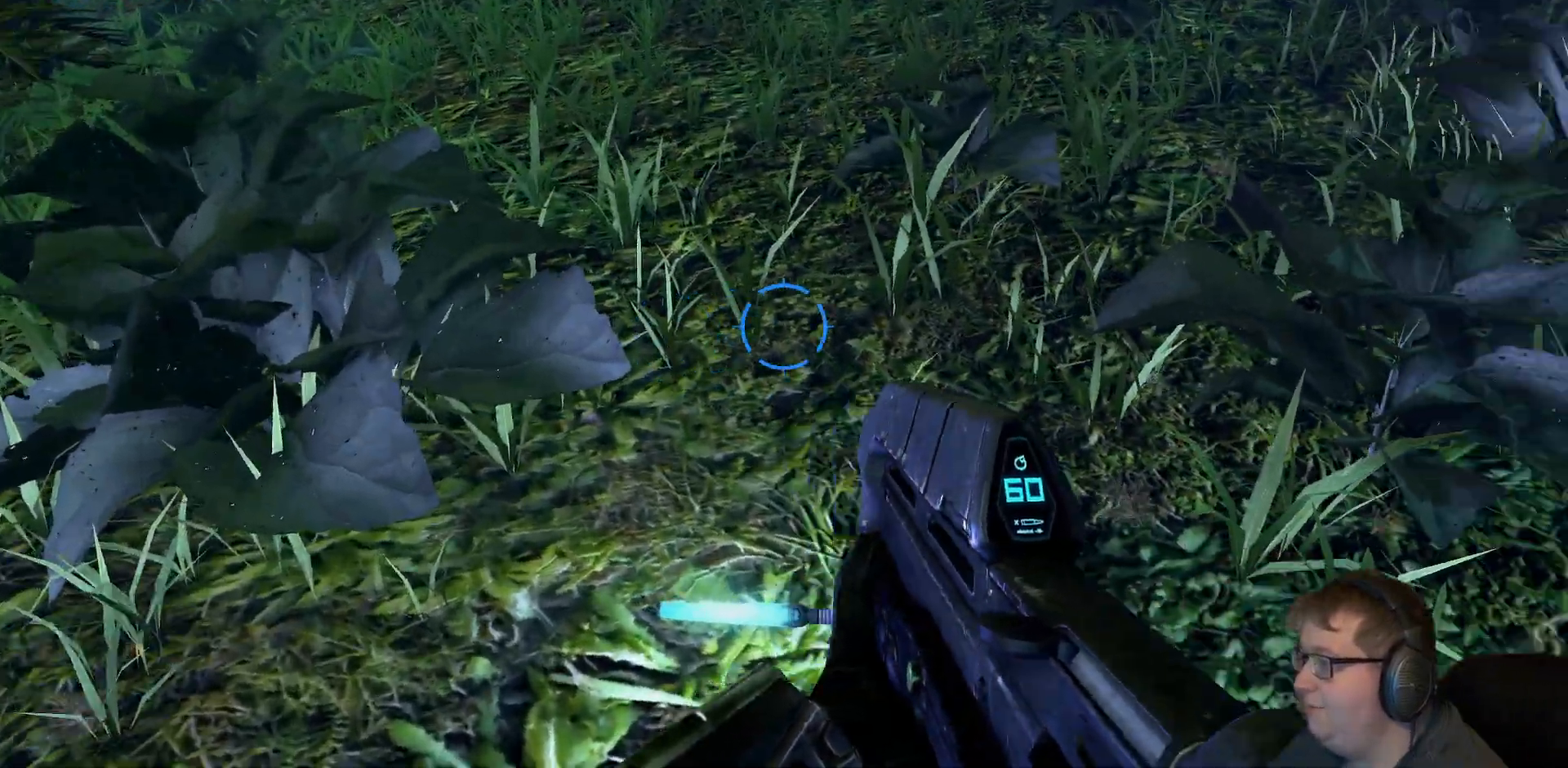
{"dt_ms": 500, "buttons": [], "left_stick": "up", "right_stick": "center", "events": [[33, "left_stick", "up-right"], [333, "right_stick", "center"], [383, "left_stick", "up"]]}
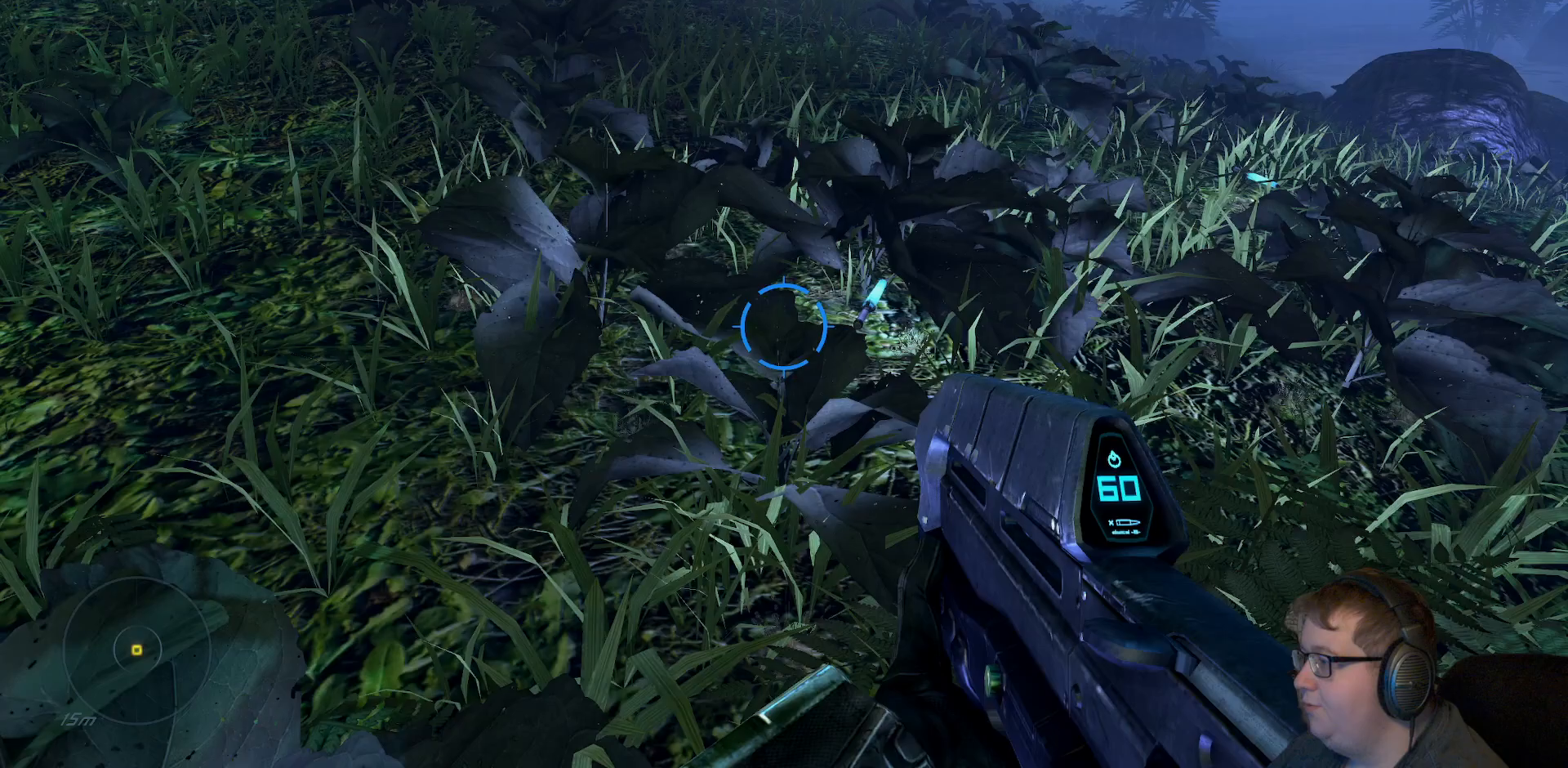
{"dt_ms": 500, "buttons": [], "left_stick": "up-left", "right_stick": "up-left", "events": [[83, "left_stick", "up-left"], [133, "right_stick", "up-left"]]}
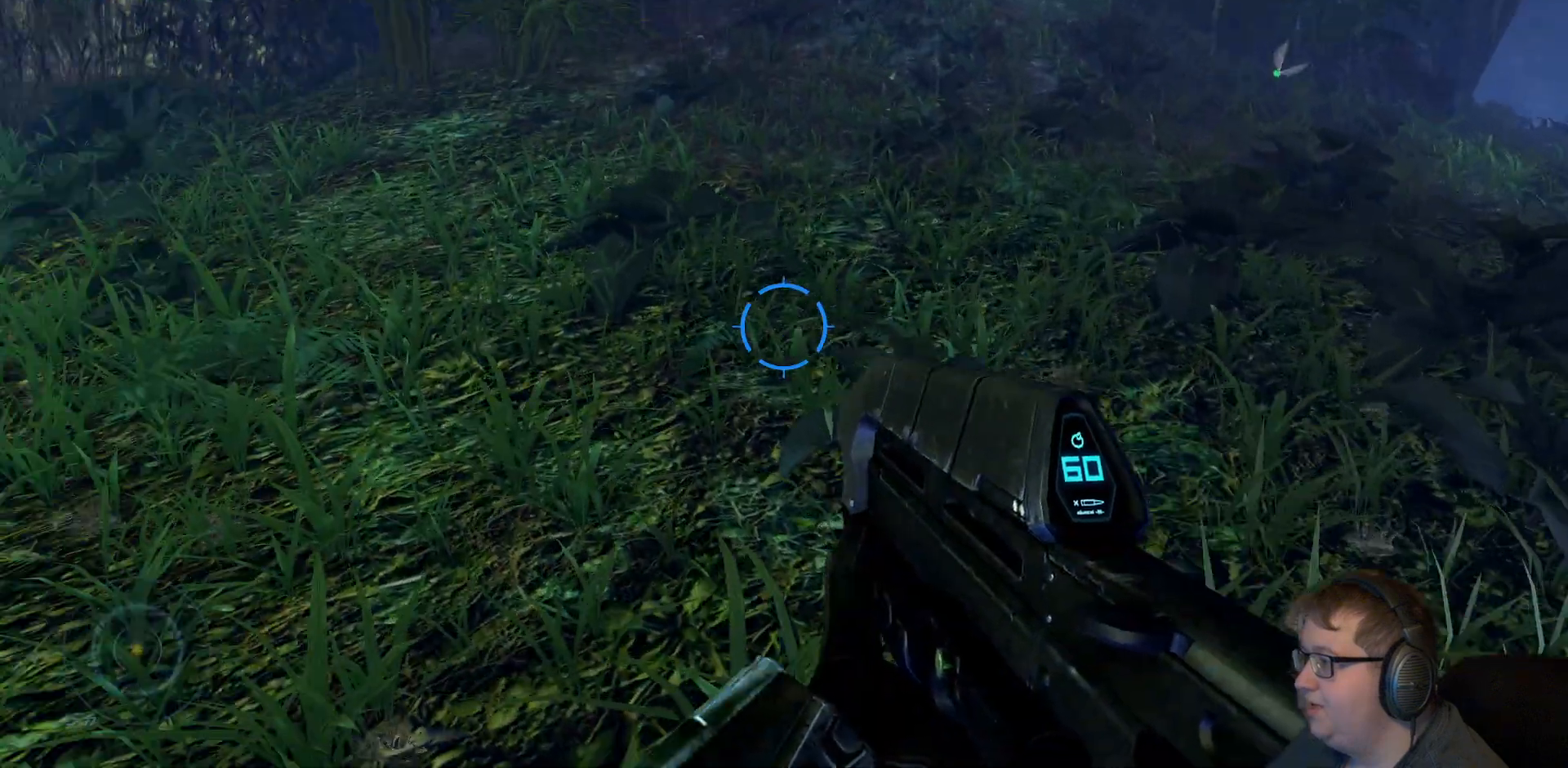
{"dt_ms": 500, "buttons": [], "left_stick": "up", "right_stick": "left", "events": [[200, "right_stick", "left"], [433, "left_stick", "up"]]}